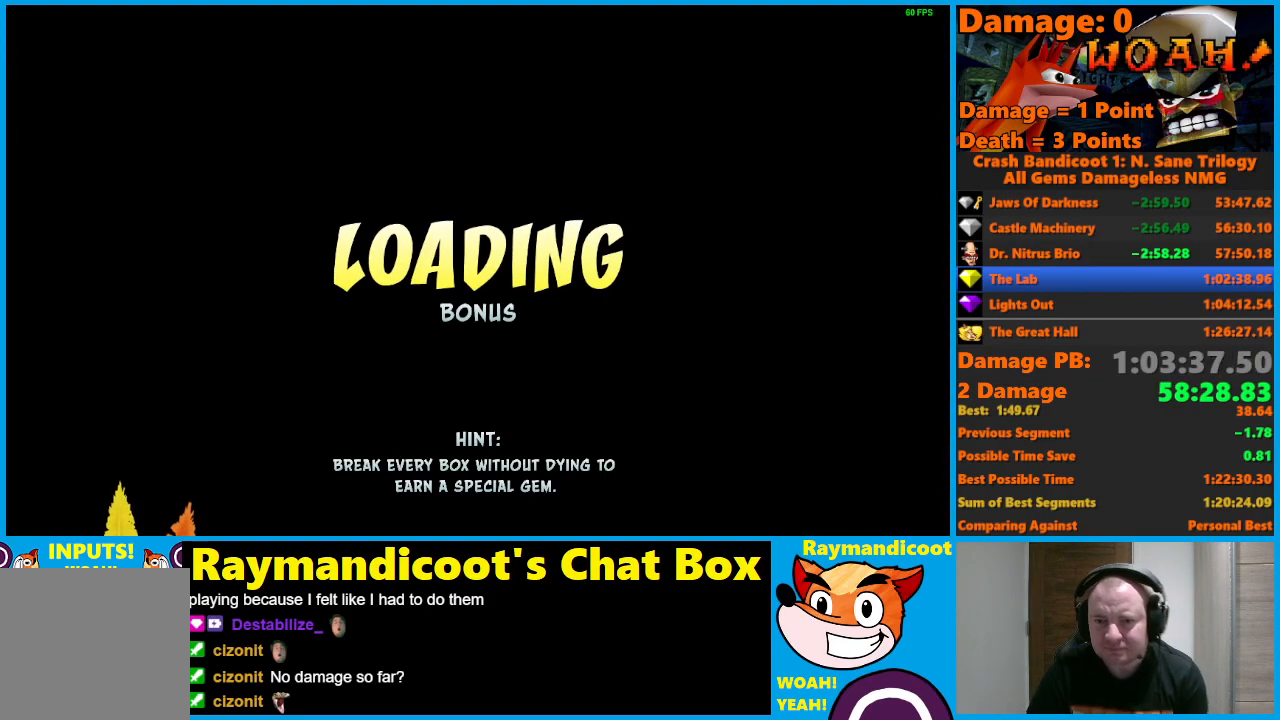
Gameplay with a controller (Xbox layout); each line is a JSON object with the inputs held at the frame after it. "events" lists button and stick changes between this image and that frame as [ms after this image, input, new state], when the widget could be followed in between.
{"buttons": ["DPAD_RIGHT"], "left_stick": "center", "right_stick": "center", "events": [[483, "DPAD_RIGHT", "down"]]}
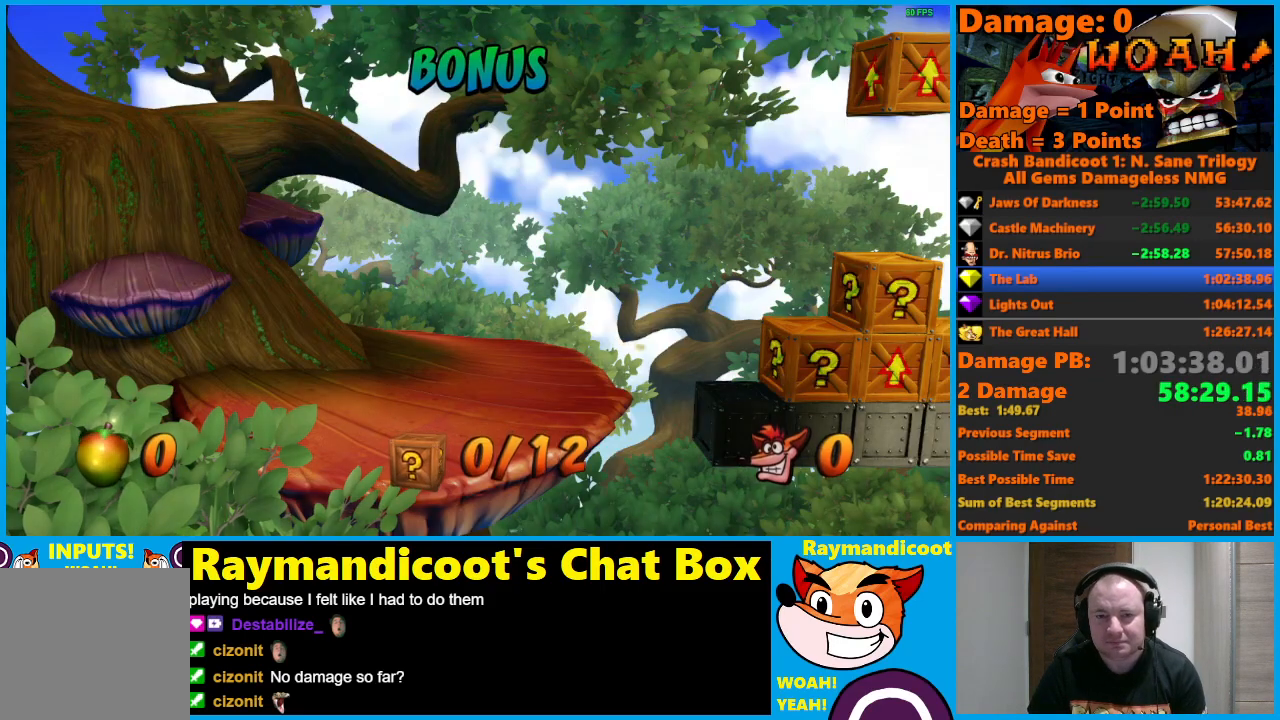
{"buttons": ["DPAD_RIGHT"], "left_stick": "center", "right_stick": "center", "events": []}
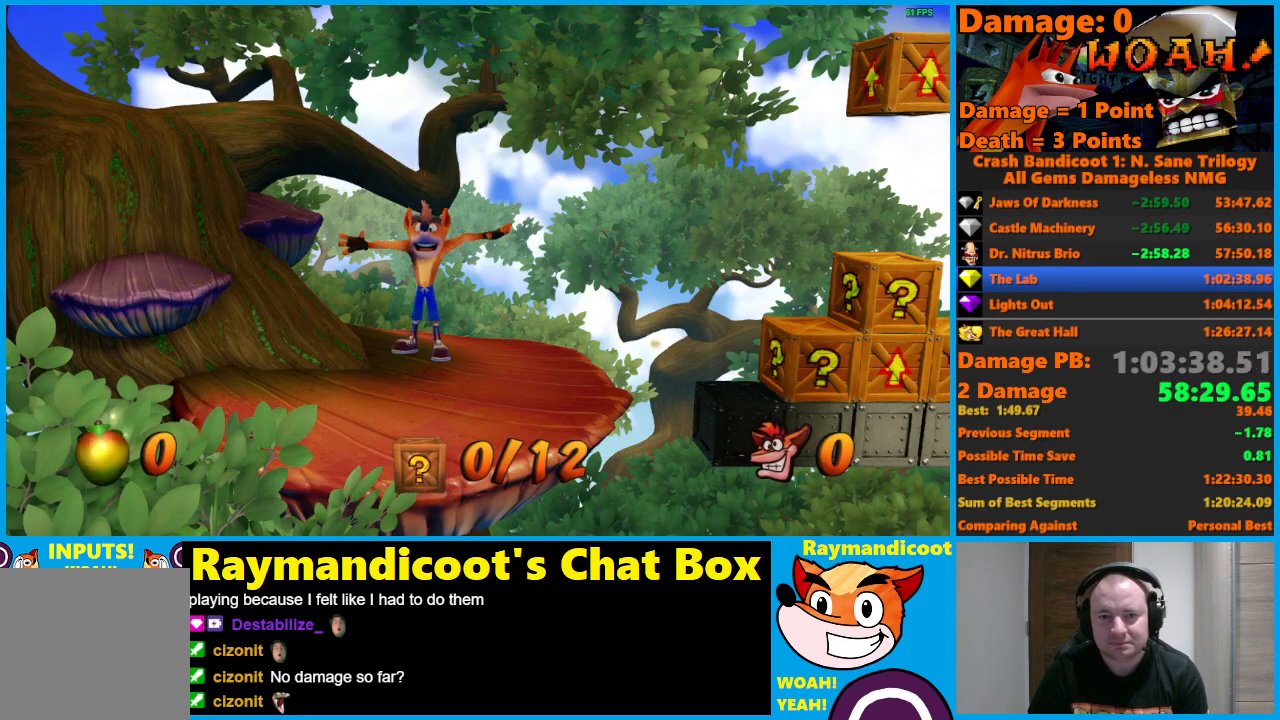
{"buttons": ["DPAD_RIGHT"], "left_stick": "center", "right_stick": "center", "events": []}
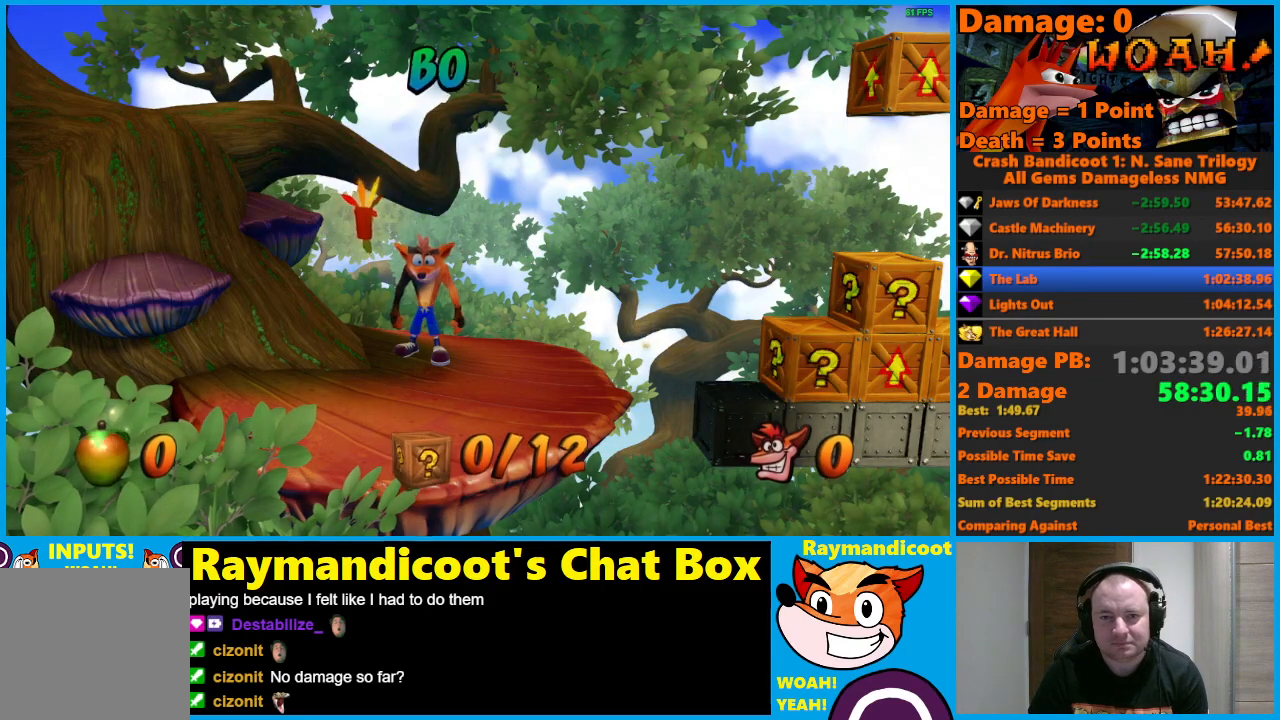
{"buttons": ["A", "DPAD_RIGHT"], "left_stick": "center", "right_stick": "center", "events": [[217, "A", "down"]]}
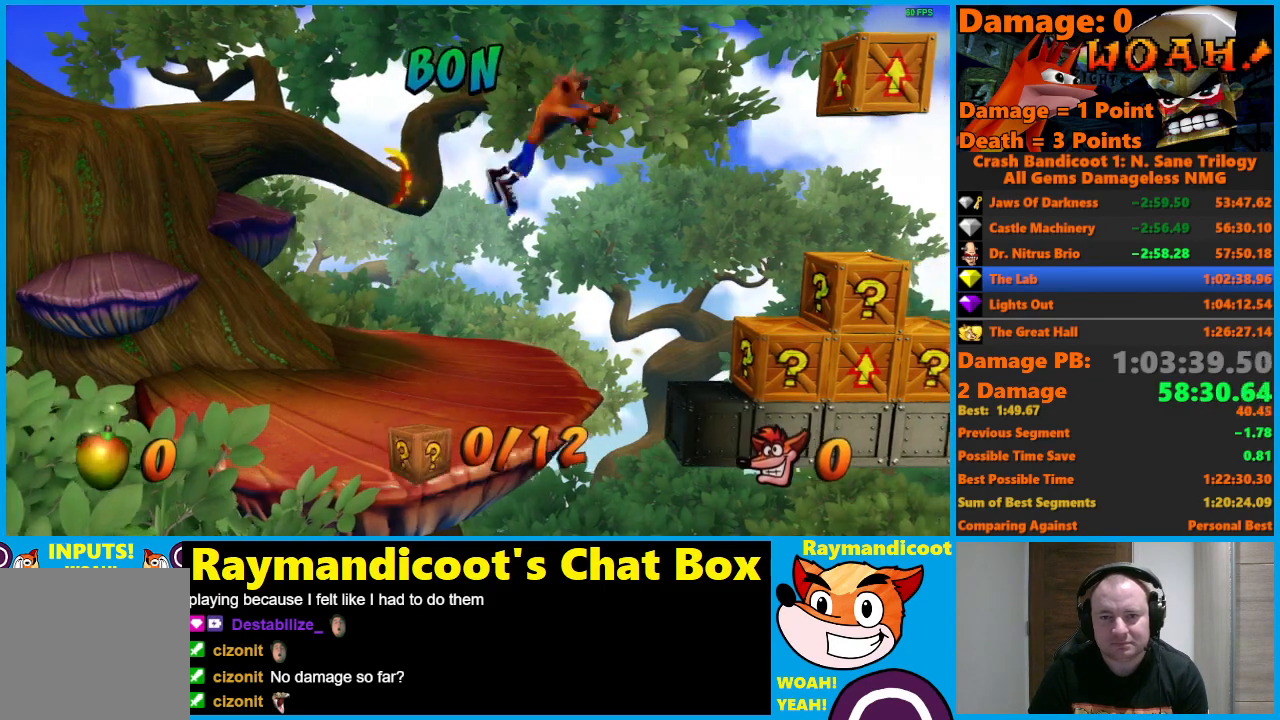
{"buttons": ["X", "DPAD_RIGHT"], "left_stick": "center", "right_stick": "center", "events": [[117, "A", "up"], [467, "X", "down"]]}
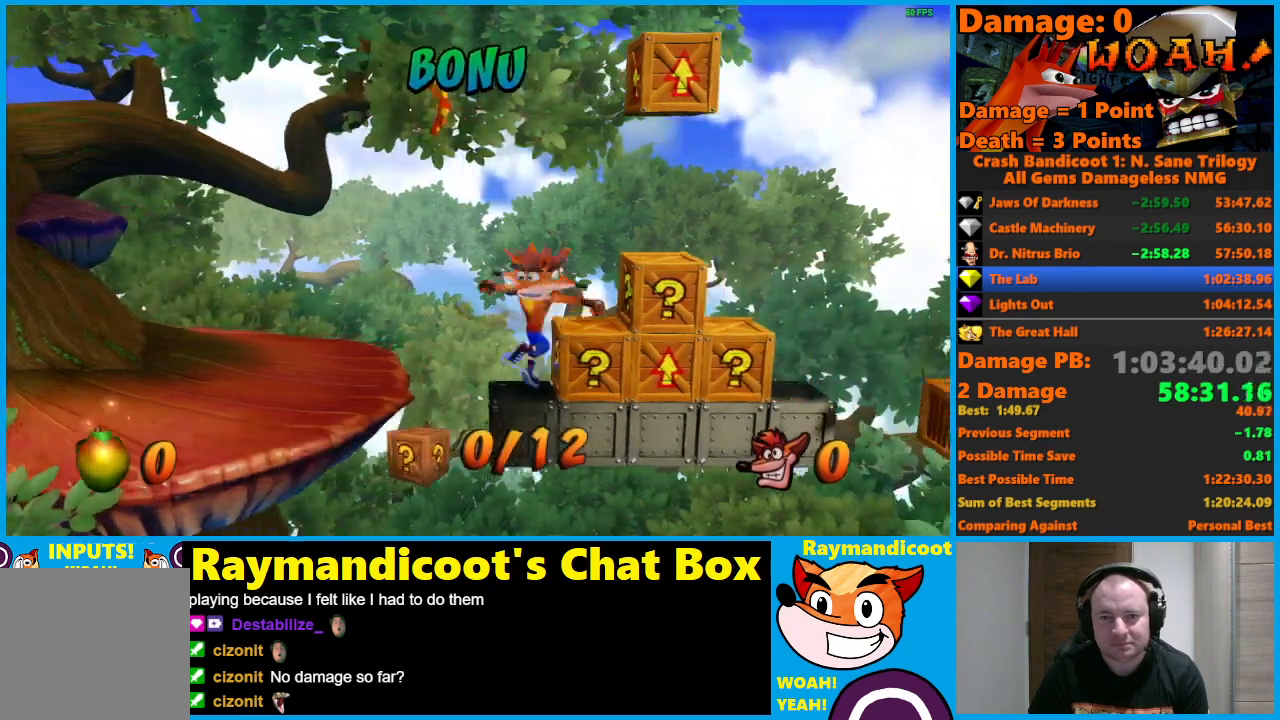
{"buttons": ["DPAD_RIGHT"], "left_stick": "center", "right_stick": "center", "events": [[50, "X", "up"], [83, "A", "down"], [283, "A", "up"]]}
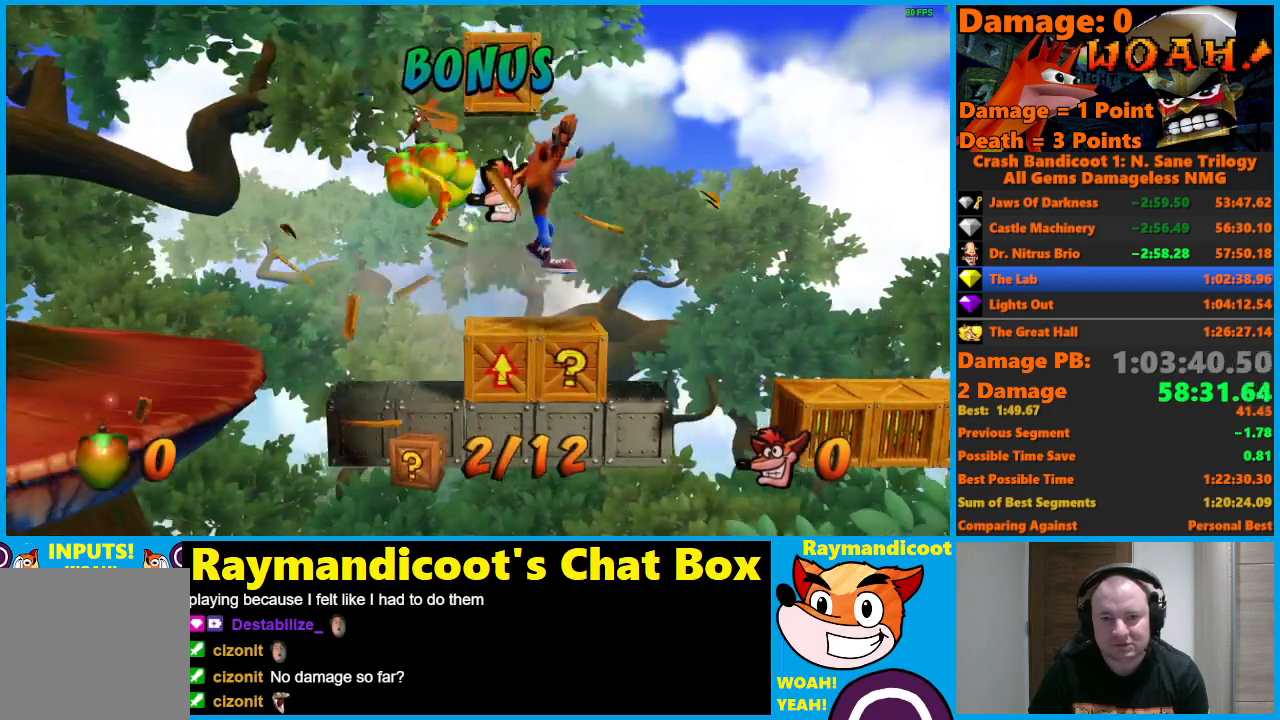
{"buttons": [], "left_stick": "center", "right_stick": "center", "events": [[17, "DPAD_RIGHT", "up"], [50, "A", "down"], [150, "A", "up"]]}
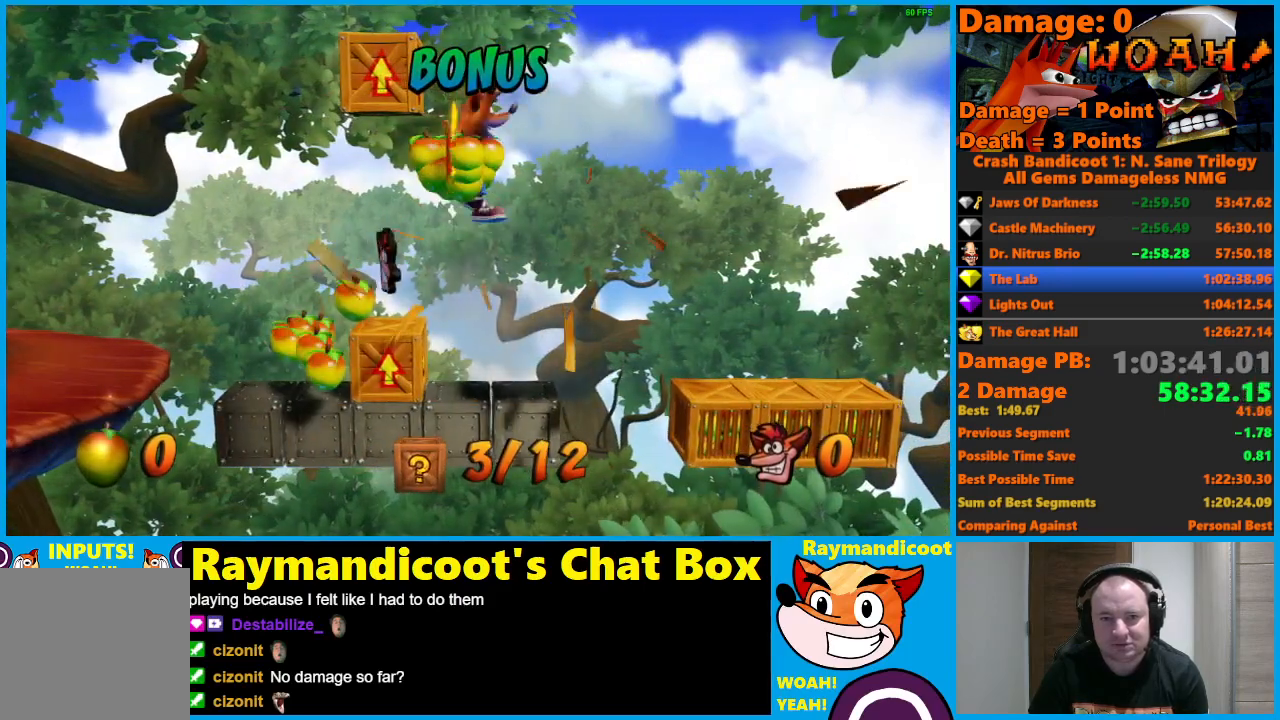
{"buttons": ["DPAD_RIGHT"], "left_stick": "center", "right_stick": "center", "events": [[117, "DPAD_RIGHT", "down"], [267, "A", "down"], [483, "A", "up"]]}
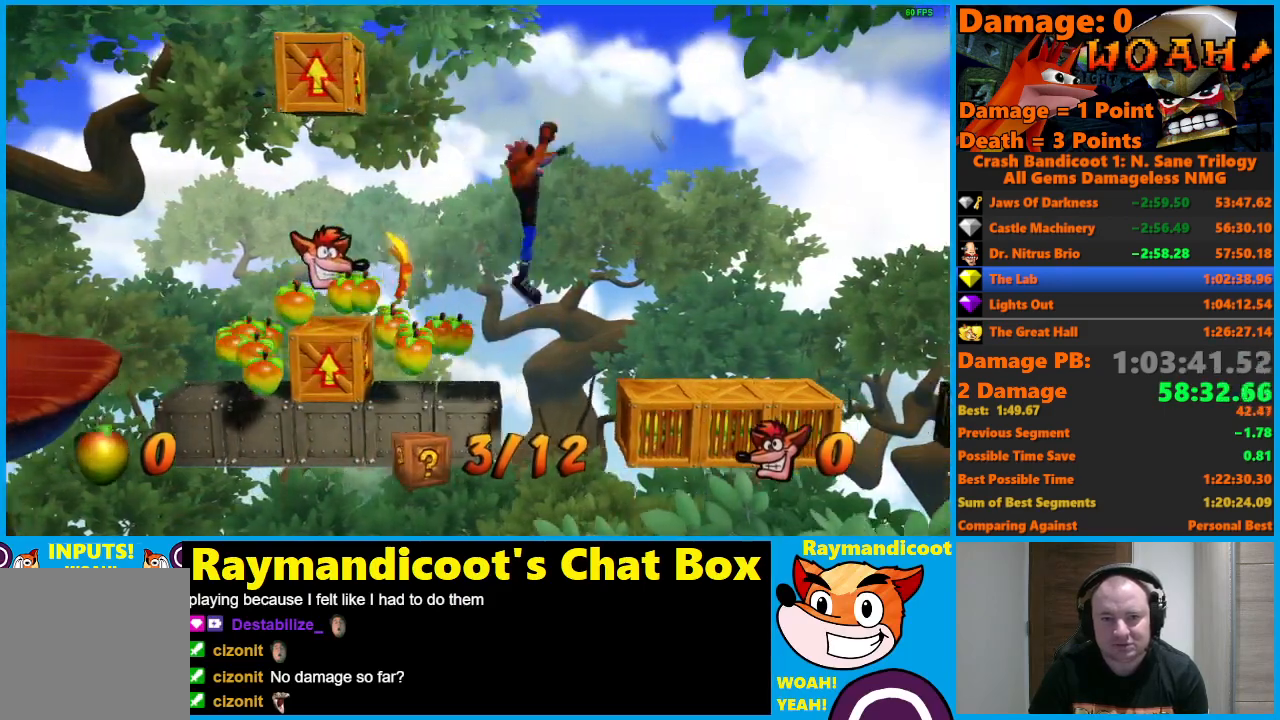
{"buttons": ["DPAD_RIGHT"], "left_stick": "center", "right_stick": "center", "events": [[200, "DPAD_RIGHT", "up"], [350, "DPAD_RIGHT", "down"], [417, "A", "down"], [500, "A", "up"]]}
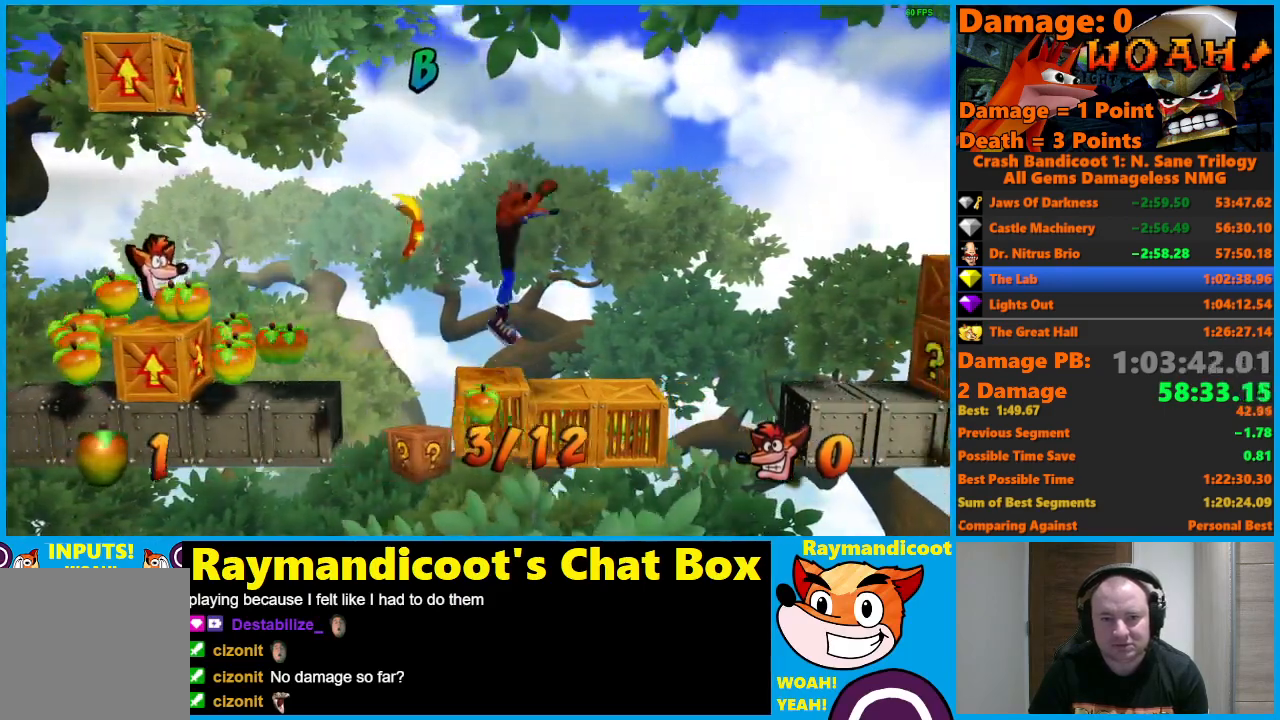
{"buttons": ["A", "DPAD_RIGHT"], "left_stick": "center", "right_stick": "center", "events": [[67, "DPAD_RIGHT", "up"], [450, "A", "down"], [450, "DPAD_RIGHT", "down"]]}
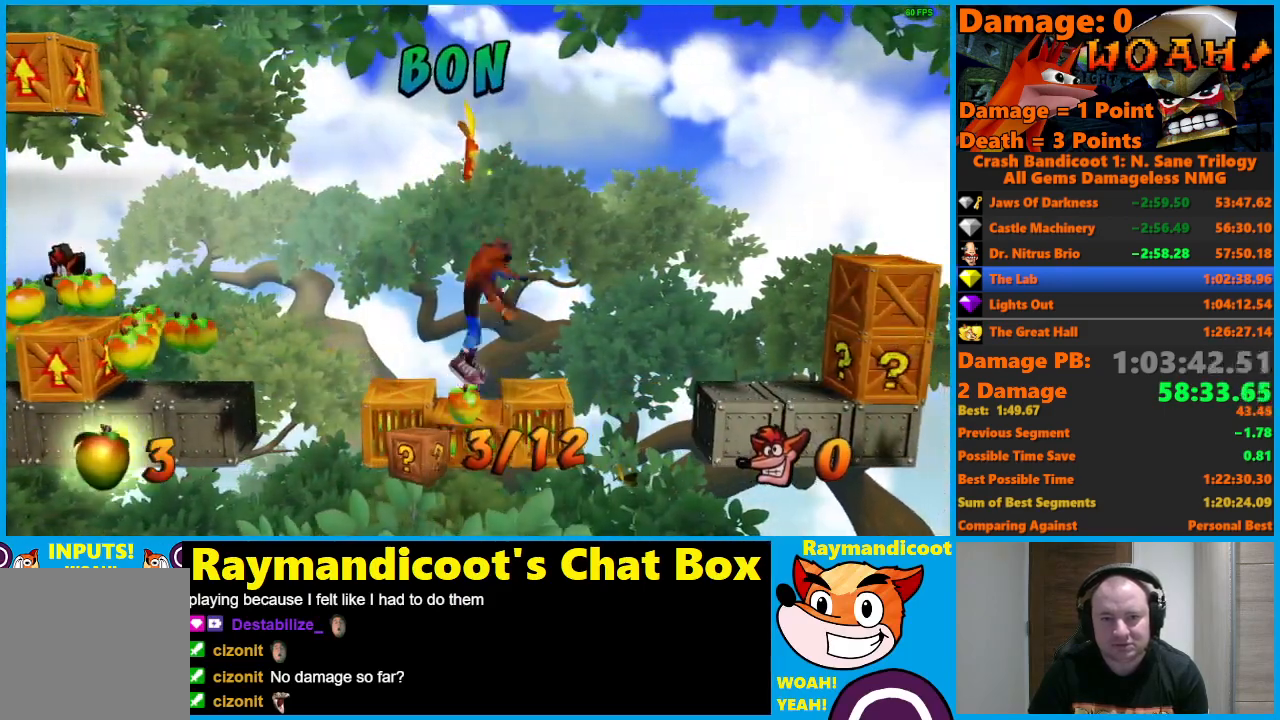
{"buttons": ["A", "DPAD_LEFT"], "left_stick": "center", "right_stick": "center", "events": [[50, "A", "up"], [50, "DPAD_UP", "down"], [67, "DPAD_UP", "up"], [133, "DPAD_RIGHT", "up"], [450, "DPAD_LEFT", "down"], [500, "A", "down"]]}
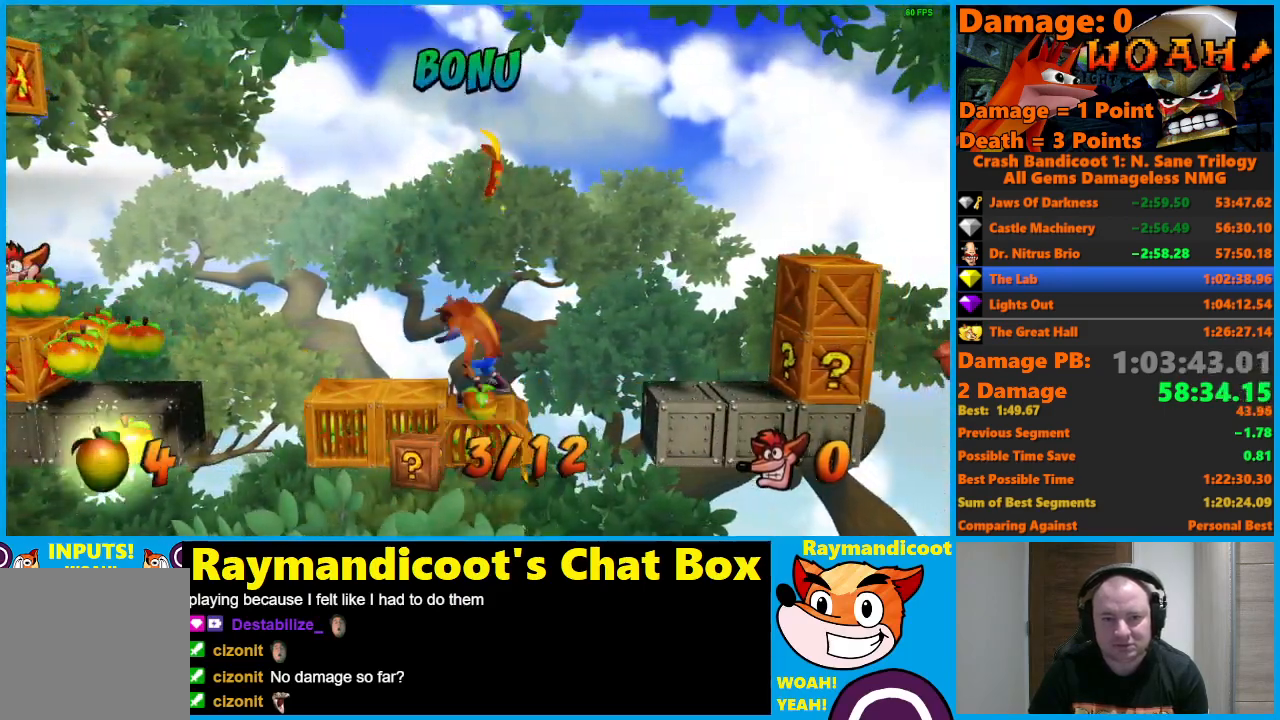
{"buttons": [], "left_stick": "center", "right_stick": "center", "events": [[217, "A", "up"], [317, "DPAD_LEFT", "up"]]}
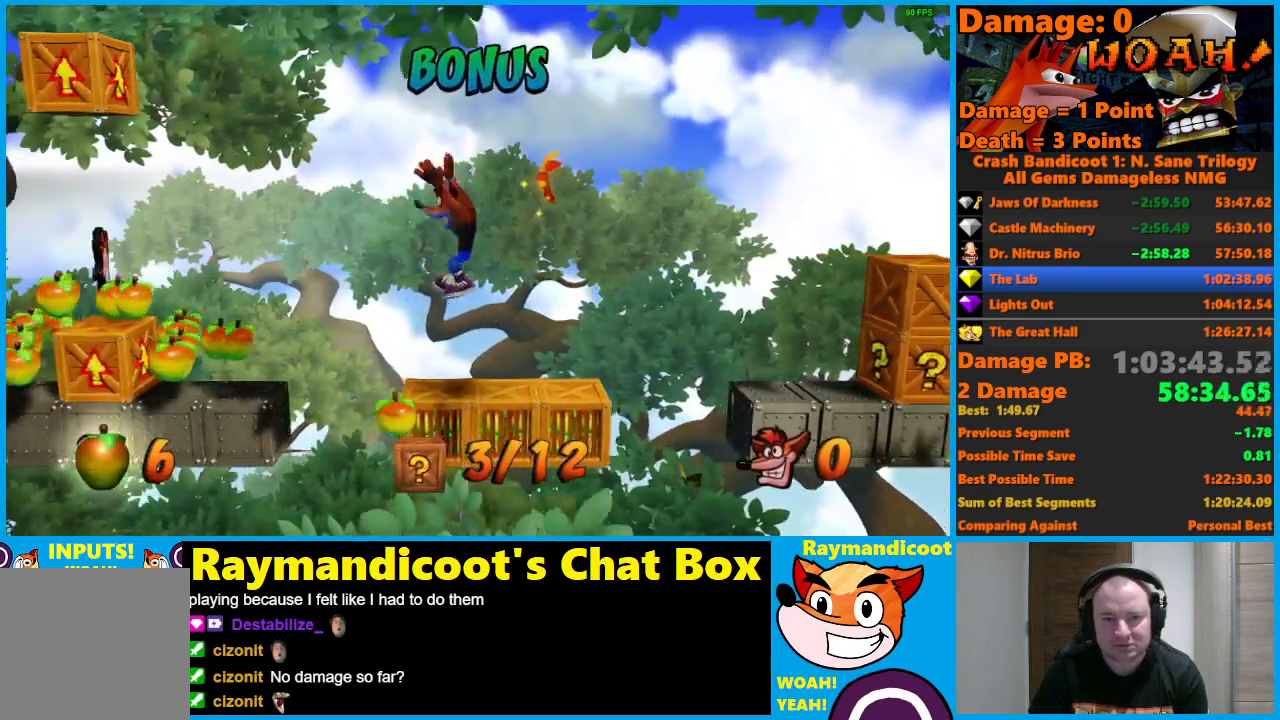
{"buttons": ["DPAD_LEFT"], "left_stick": "center", "right_stick": "center", "events": [[33, "DPAD_LEFT", "down"], [50, "A", "down"], [483, "A", "up"]]}
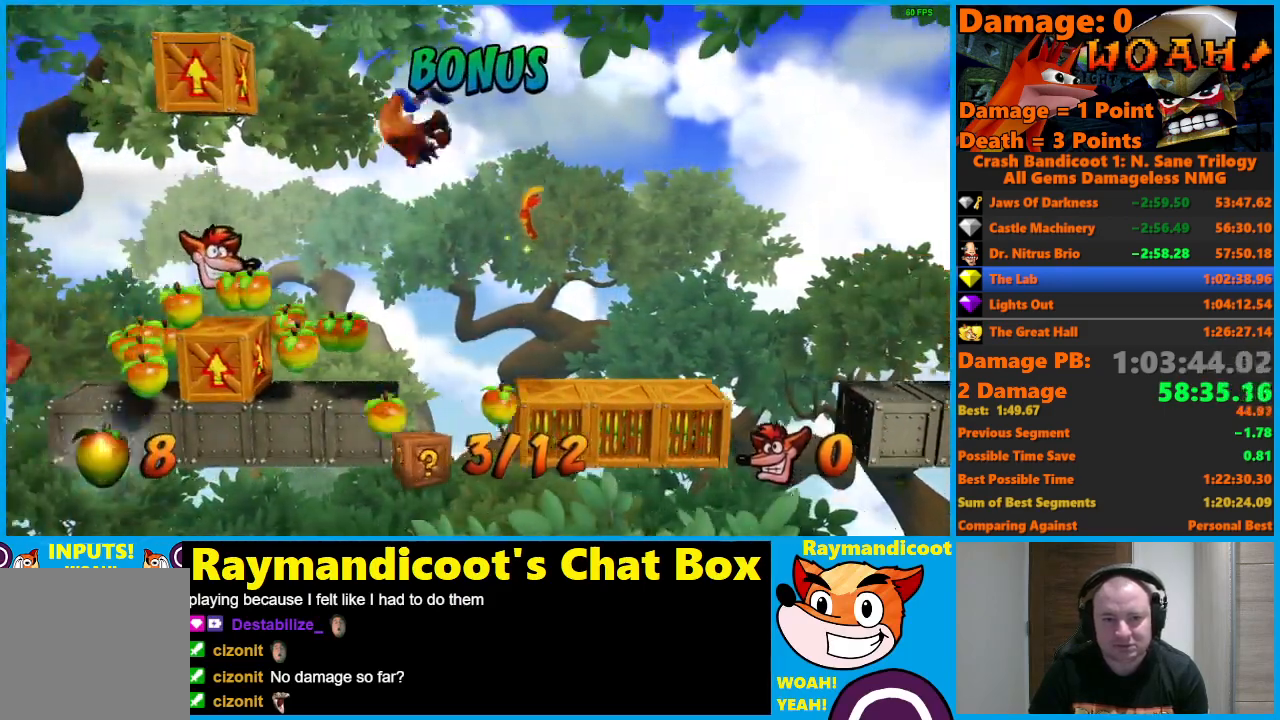
{"buttons": ["A", "DPAD_LEFT"], "left_stick": "center", "right_stick": "center", "events": [[417, "A", "down"]]}
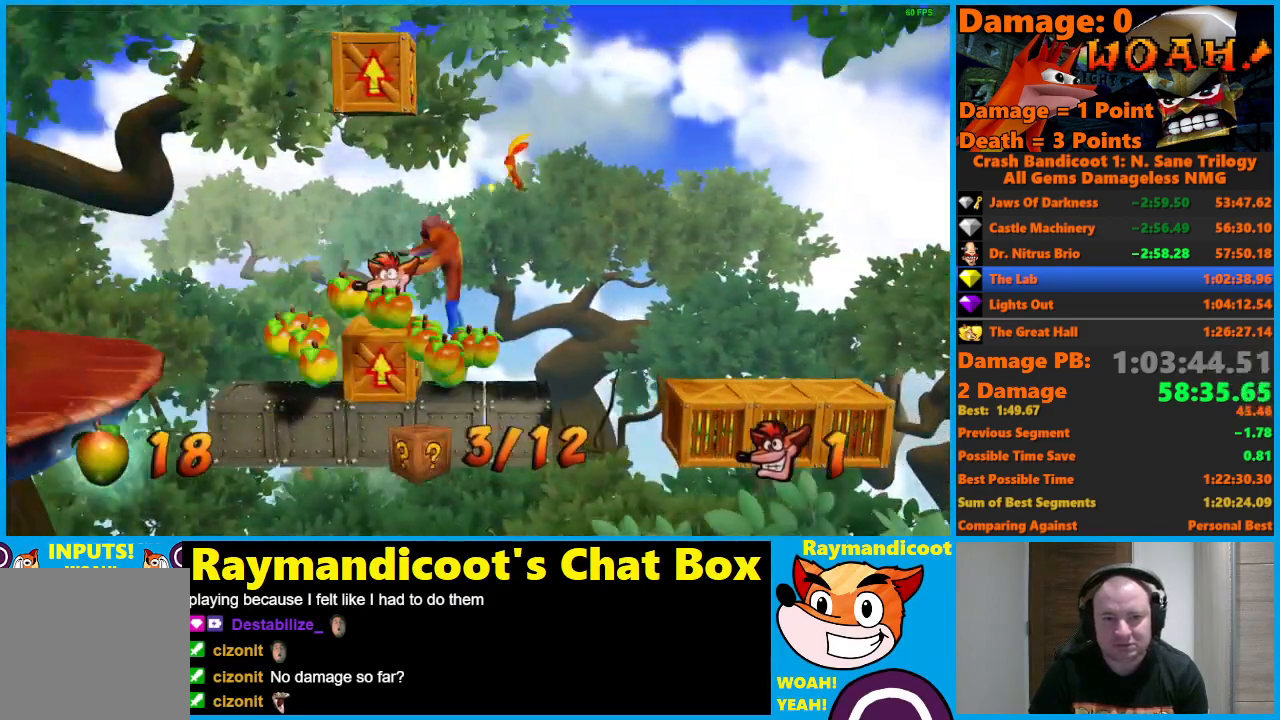
{"buttons": ["A", "DPAD_UP", "DPAD_LEFT"], "left_stick": "center", "right_stick": "center", "events": [[17, "A", "up"], [67, "DPAD_LEFT", "up"], [200, "DPAD_LEFT", "down"], [267, "A", "down"], [267, "DPAD_UP", "down"]]}
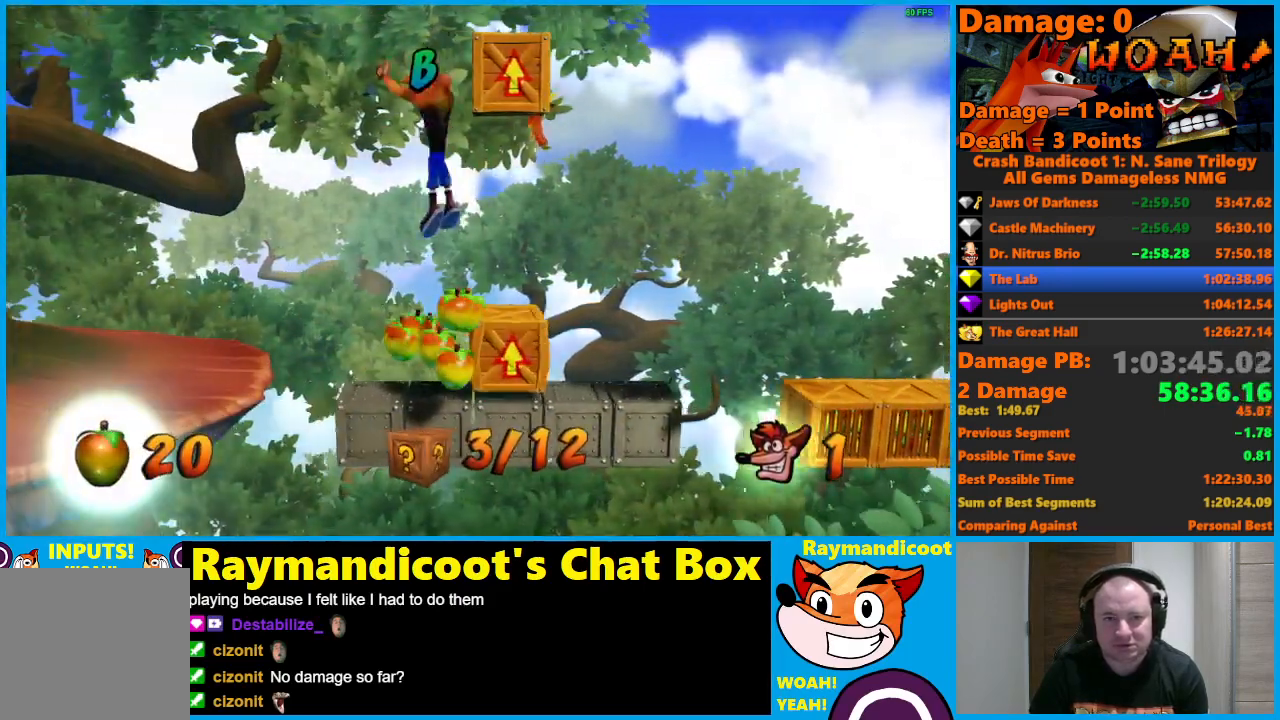
{"buttons": ["A"], "left_stick": "center", "right_stick": "center", "events": [[17, "DPAD_UP", "up"], [50, "DPAD_LEFT", "up"], [50, "DPAD_RIGHT", "down"], [300, "A", "up"], [317, "DPAD_RIGHT", "up"], [350, "A", "down"]]}
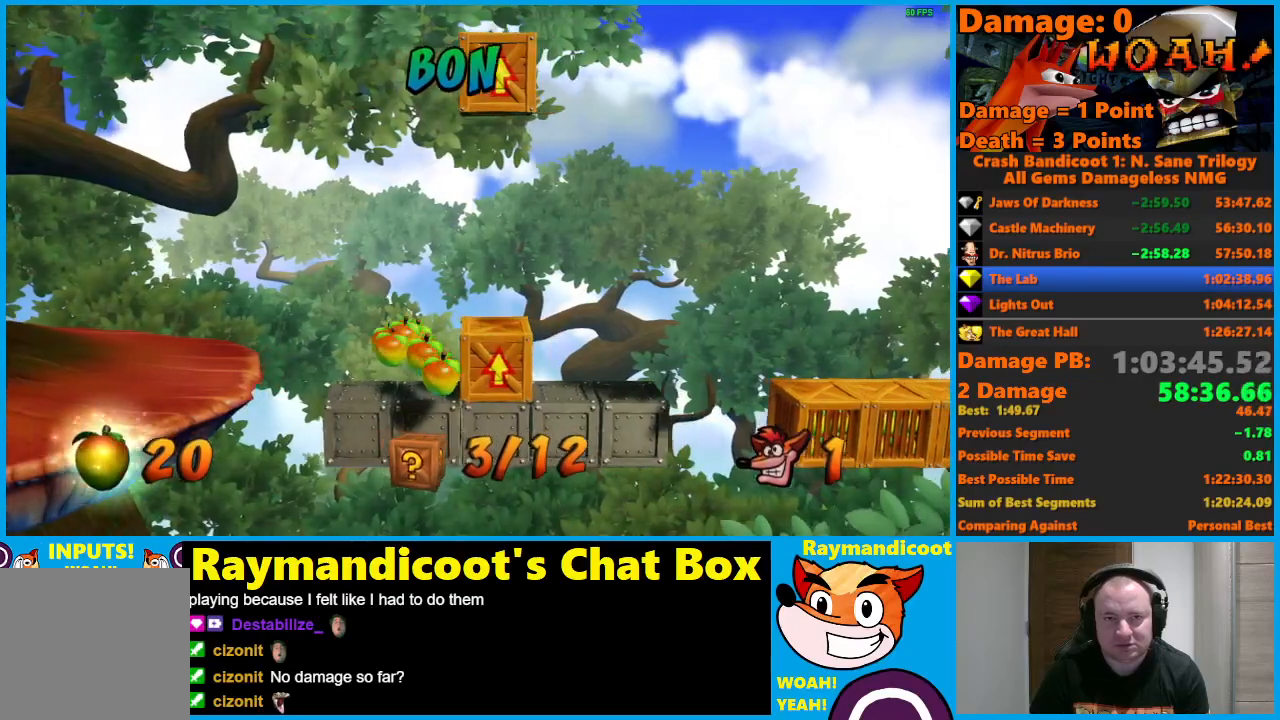
{"buttons": ["A"], "left_stick": "center", "right_stick": "center", "events": []}
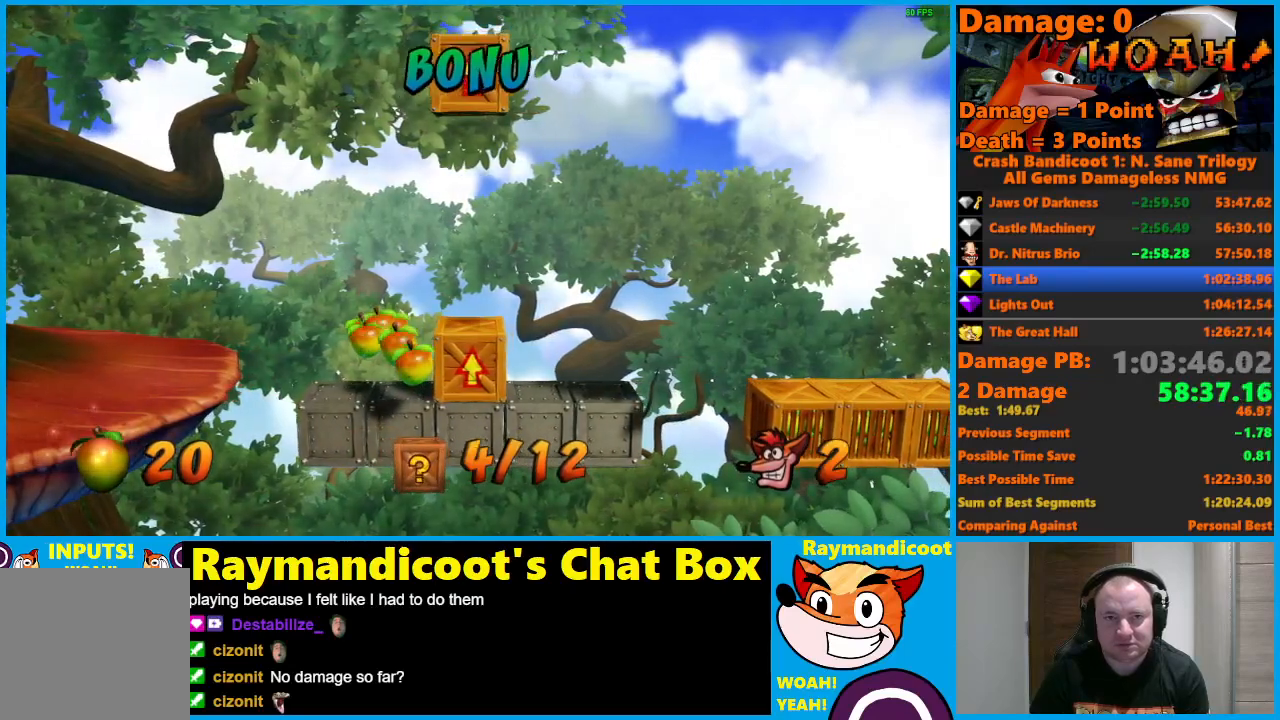
{"buttons": ["A"], "left_stick": "center", "right_stick": "center", "events": []}
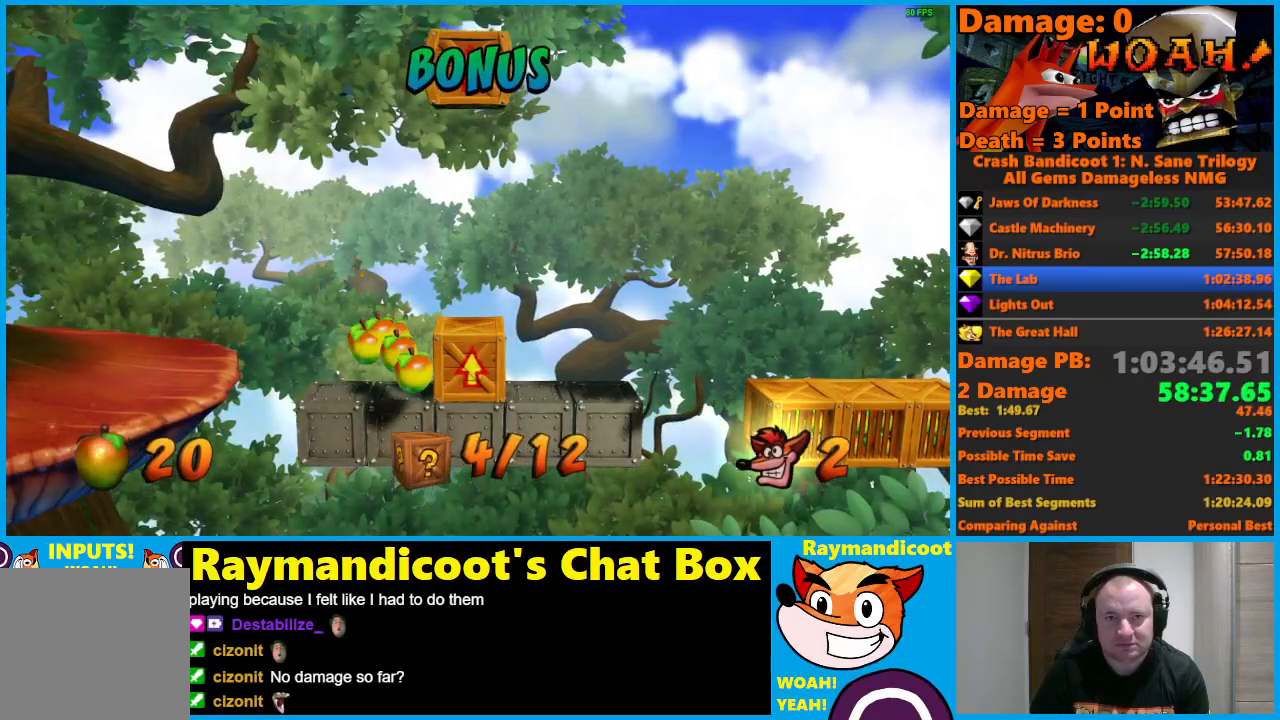
{"buttons": ["X"], "left_stick": "center", "right_stick": "center", "events": [[83, "DPAD_RIGHT", "down"], [200, "A", "up"], [267, "DPAD_RIGHT", "up"], [500, "X", "down"]]}
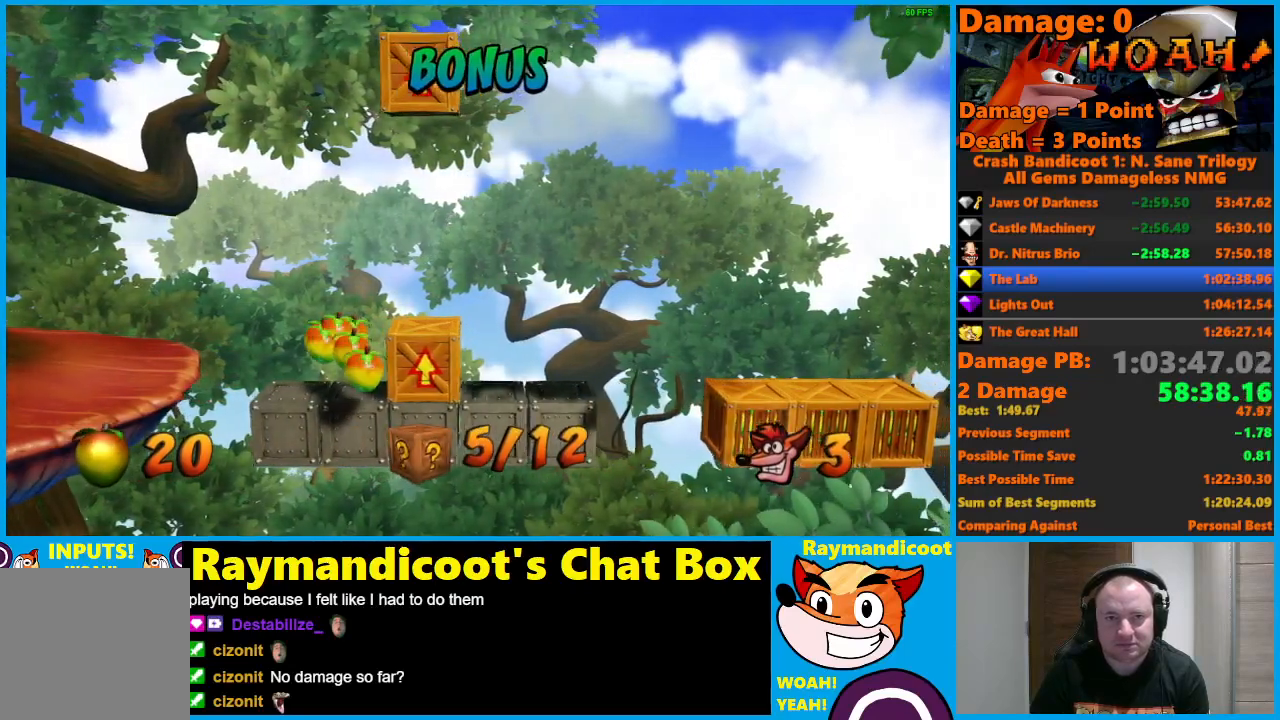
{"buttons": ["DPAD_RIGHT"], "left_stick": "center", "right_stick": "center", "events": [[267, "X", "up"], [450, "DPAD_RIGHT", "down"]]}
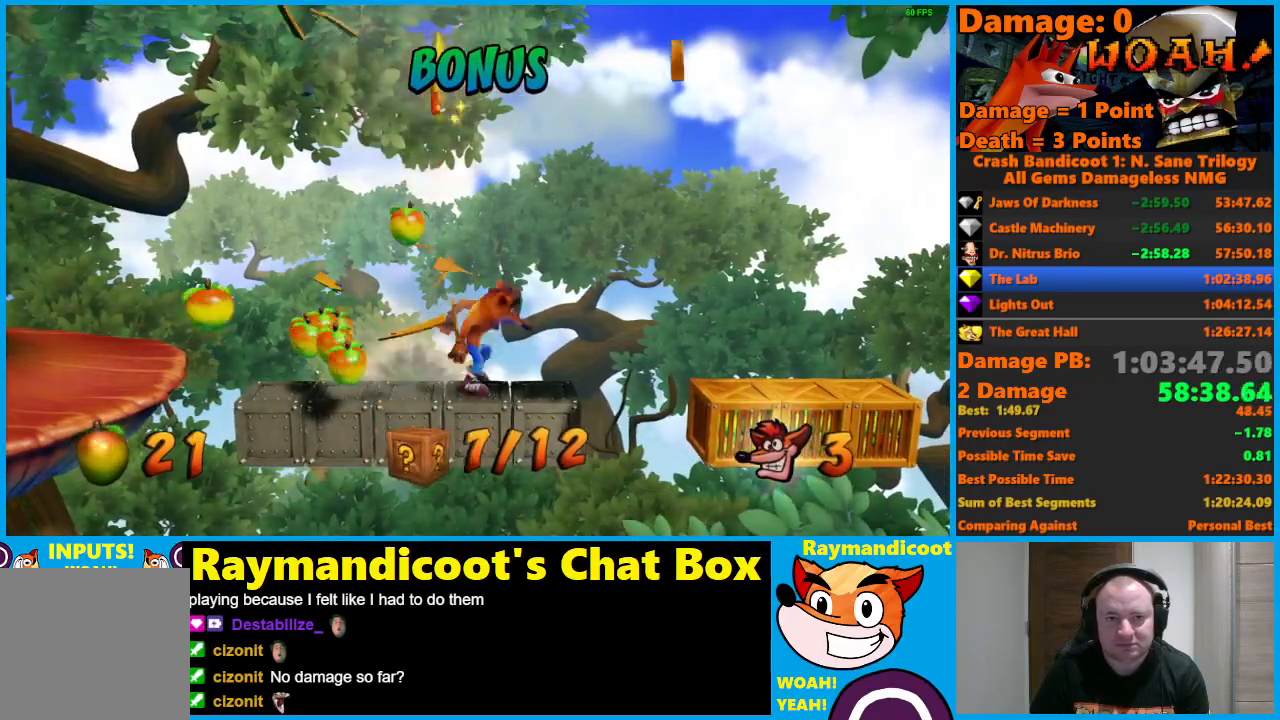
{"buttons": ["DPAD_RIGHT"], "left_stick": "center", "right_stick": "center", "events": [[33, "A", "down"], [250, "A", "up"]]}
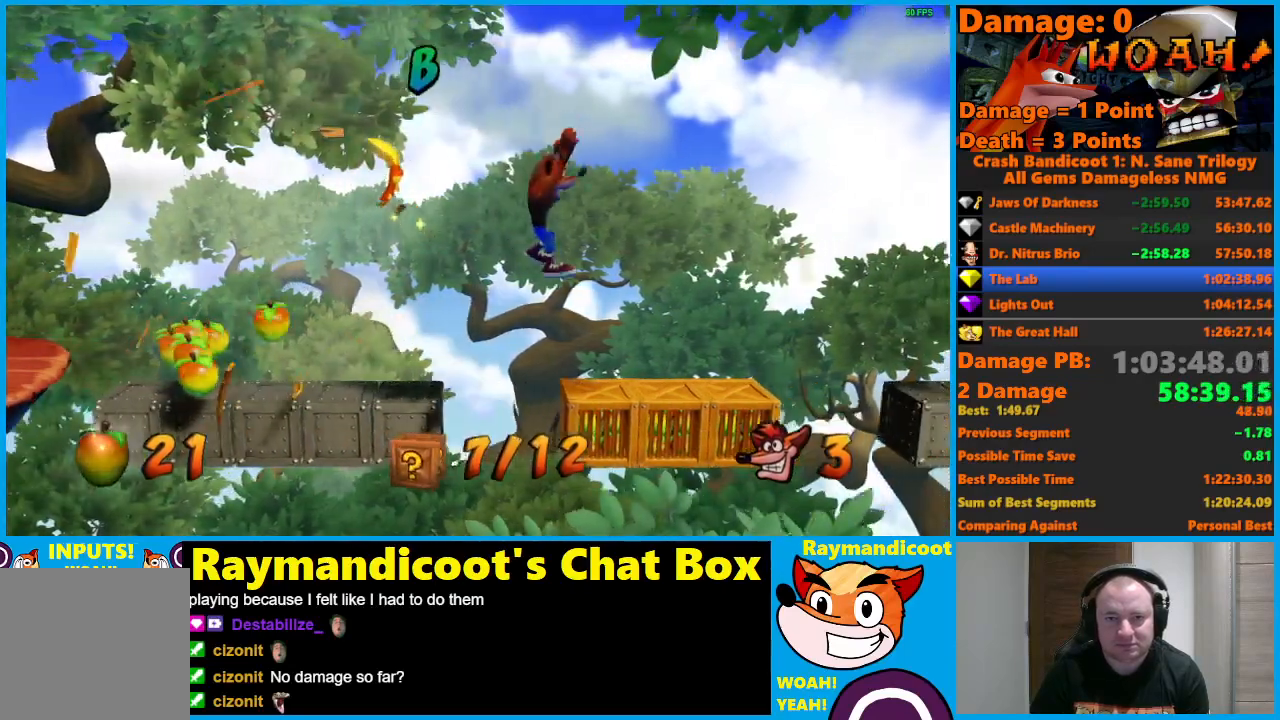
{"buttons": [], "left_stick": "center", "right_stick": "center", "events": [[67, "DPAD_RIGHT", "up"], [200, "DPAD_RIGHT", "down"], [433, "DPAD_RIGHT", "up"]]}
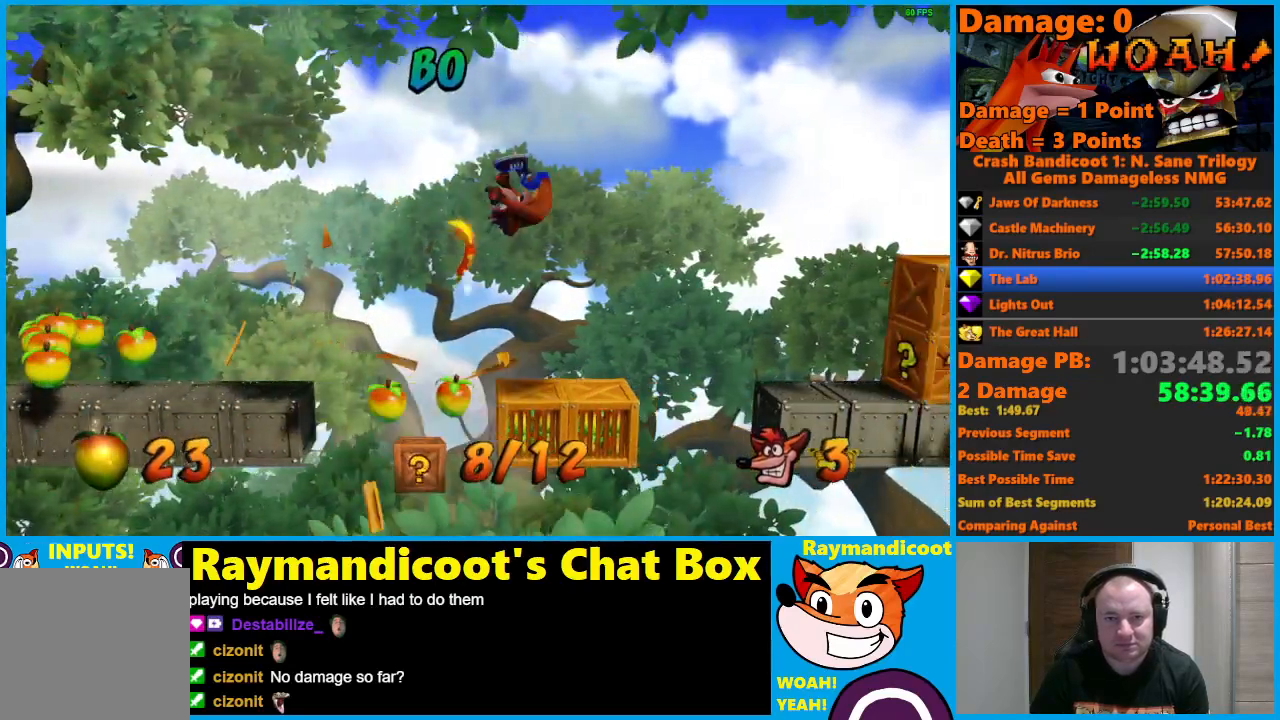
{"buttons": [], "left_stick": "center", "right_stick": "center", "events": [[217, "DPAD_RIGHT", "down"], [383, "DPAD_RIGHT", "up"]]}
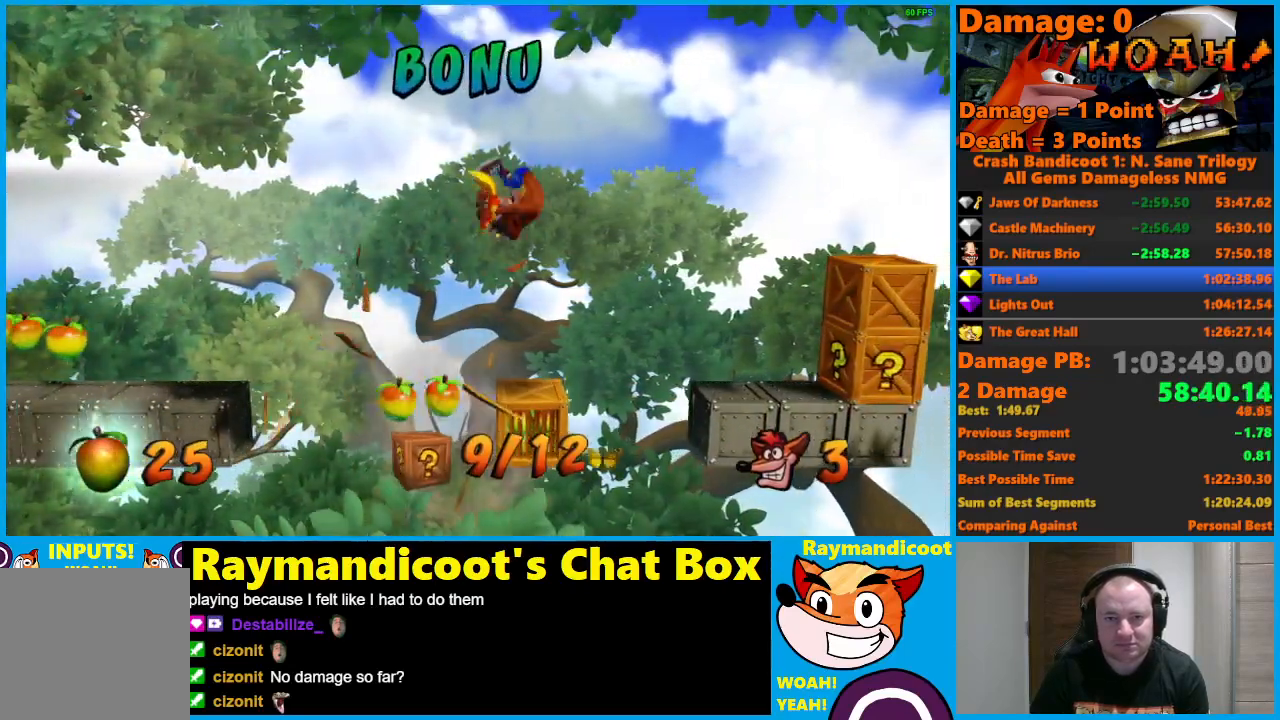
{"buttons": ["A", "DPAD_RIGHT"], "left_stick": "center", "right_stick": "center", "events": [[83, "DPAD_RIGHT", "down"], [183, "A", "down"]]}
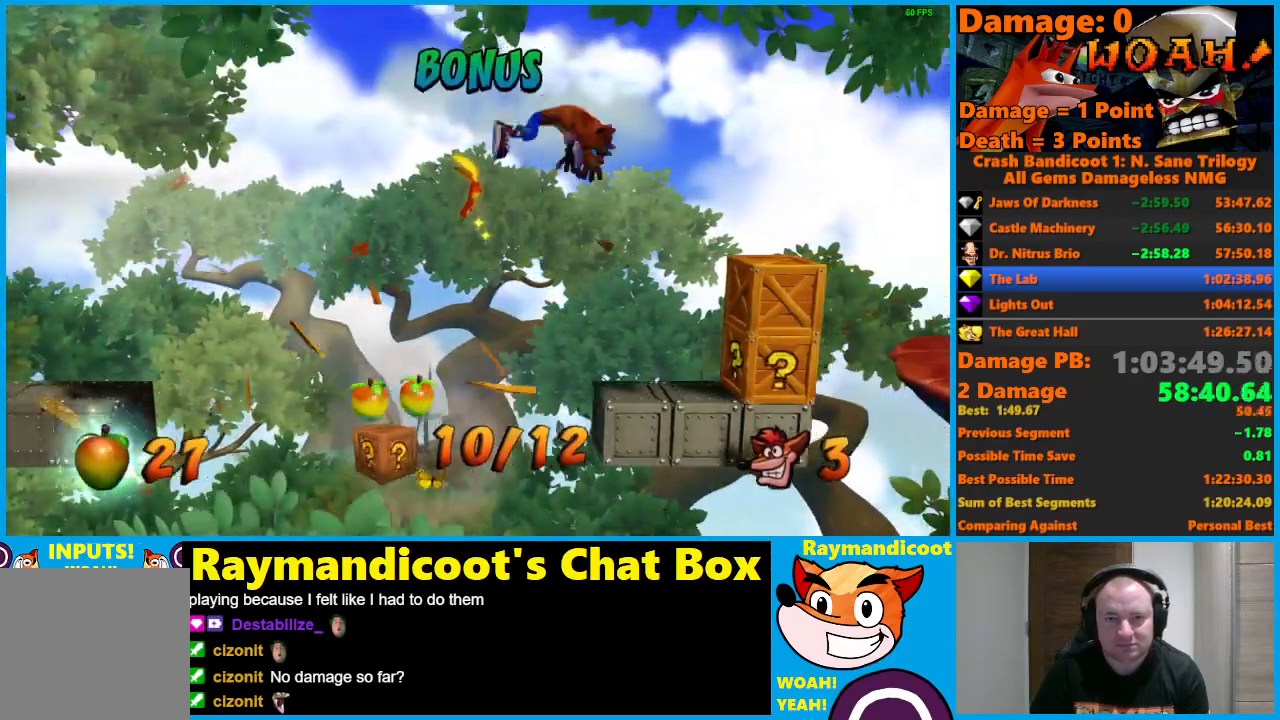
{"buttons": ["X", "DPAD_RIGHT"], "left_stick": "center", "right_stick": "center", "events": [[150, "A", "up"], [383, "X", "down"]]}
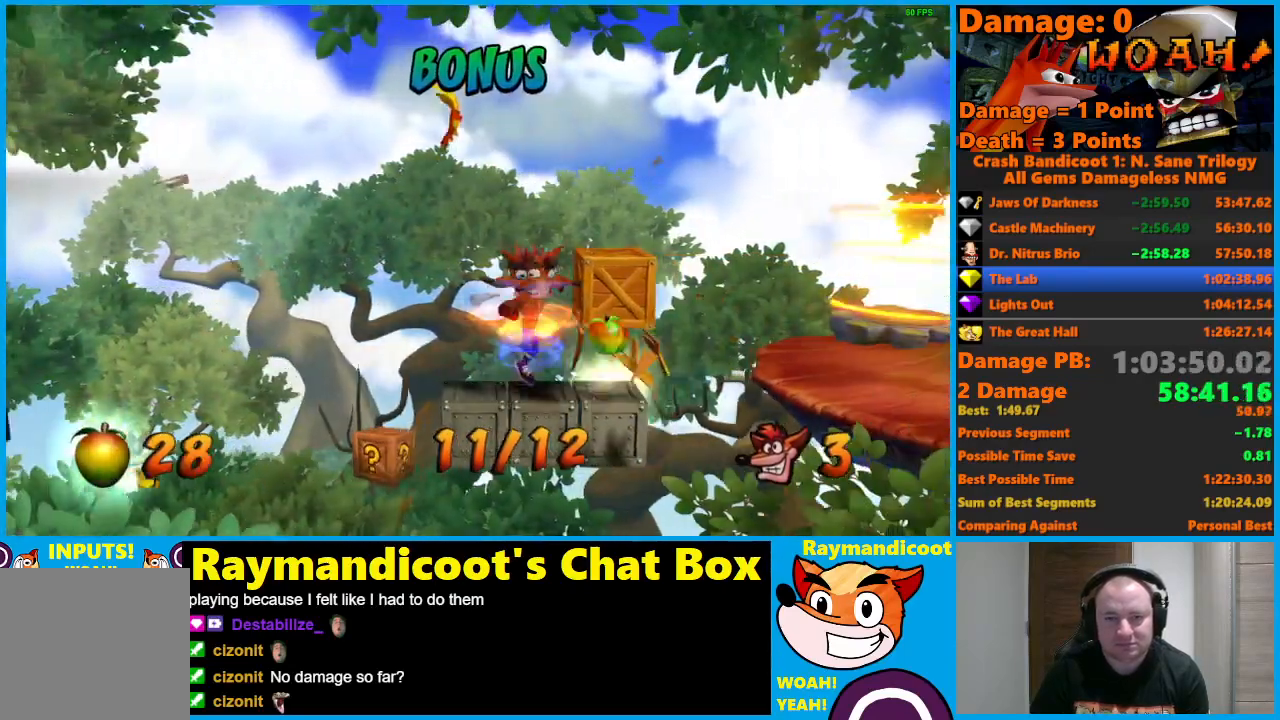
{"buttons": ["A", "DPAD_RIGHT"], "left_stick": "center", "right_stick": "center", "events": [[117, "DPAD_RIGHT", "up"], [183, "X", "up"], [300, "DPAD_RIGHT", "down"], [483, "A", "down"]]}
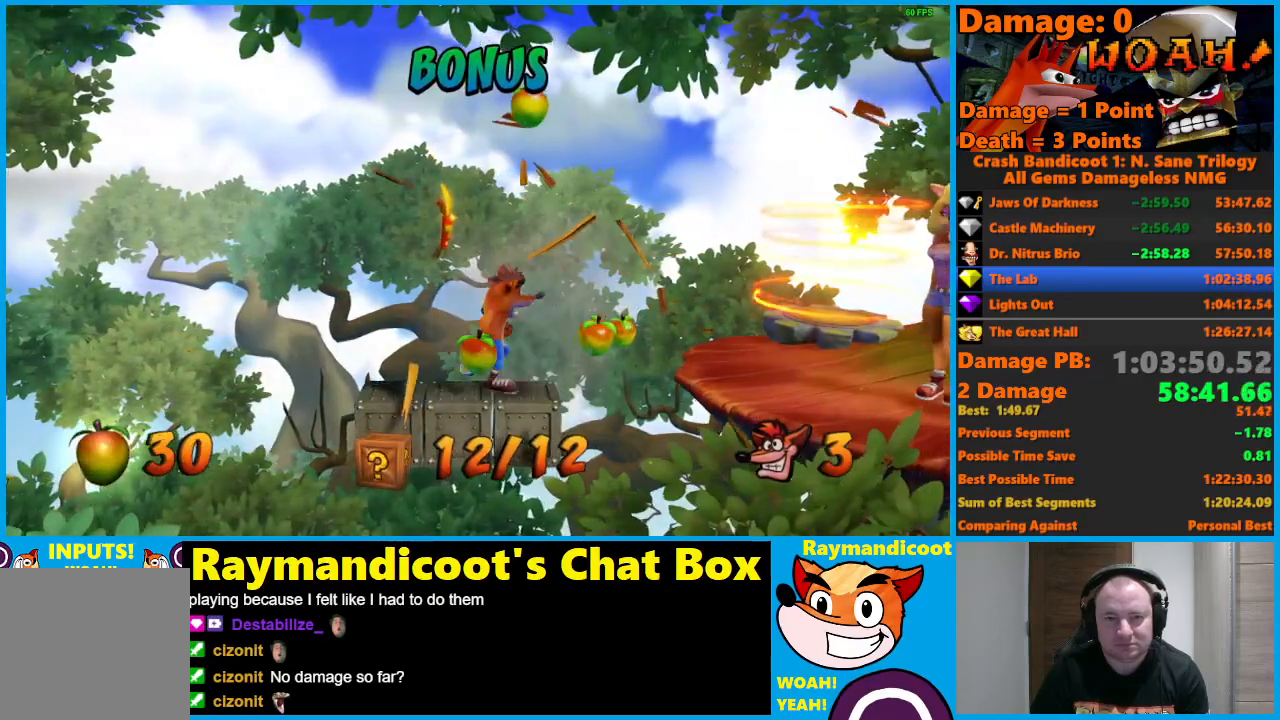
{"buttons": ["A", "DPAD_UP", "DPAD_RIGHT"], "left_stick": "center", "right_stick": "center", "events": [[433, "DPAD_UP", "down"]]}
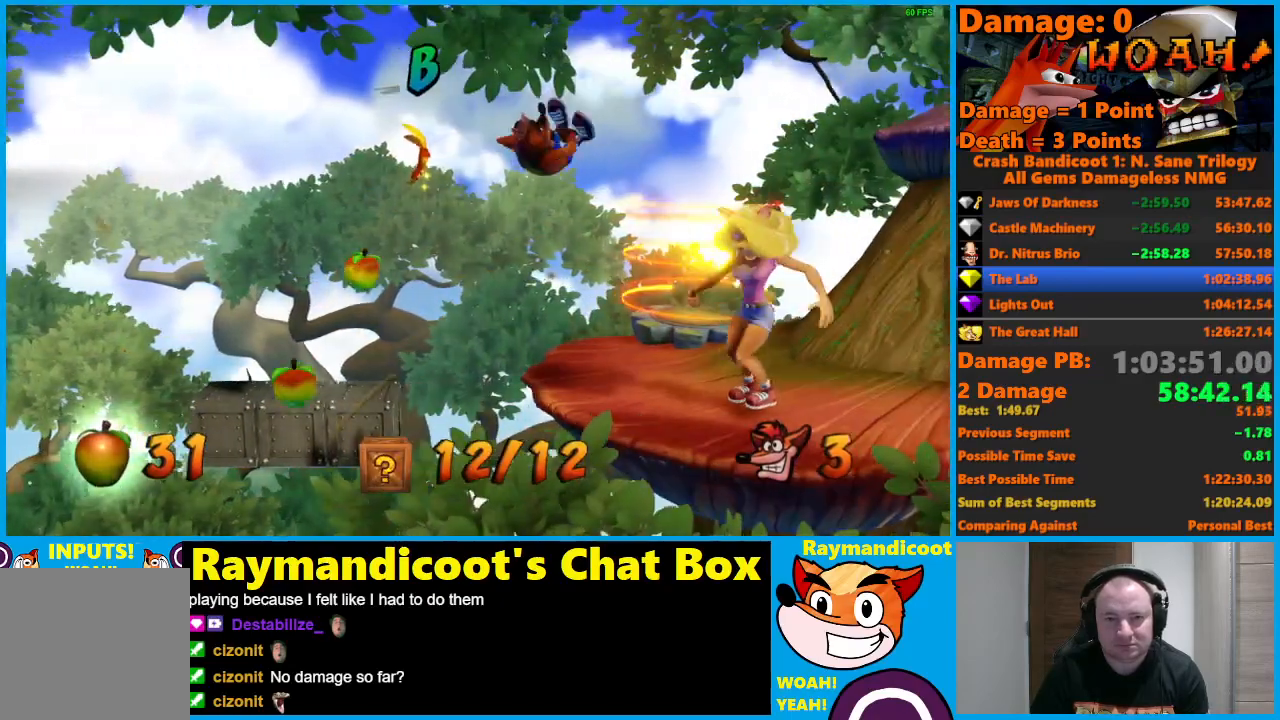
{"buttons": ["DPAD_UP", "DPAD_RIGHT"], "left_stick": "center", "right_stick": "center", "events": [[67, "A", "up"], [167, "X", "down"], [433, "X", "up"]]}
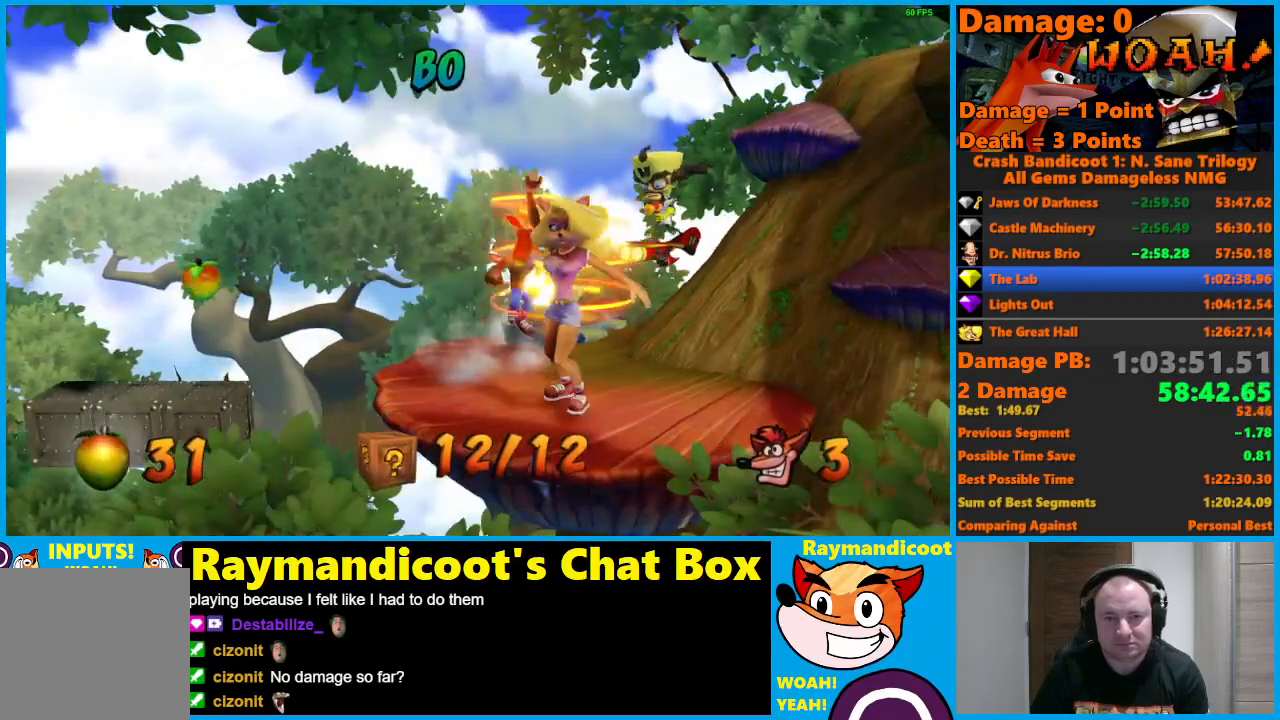
{"buttons": [], "left_stick": "center", "right_stick": "center", "events": [[267, "DPAD_RIGHT", "up"], [267, "DPAD_UP", "up"]]}